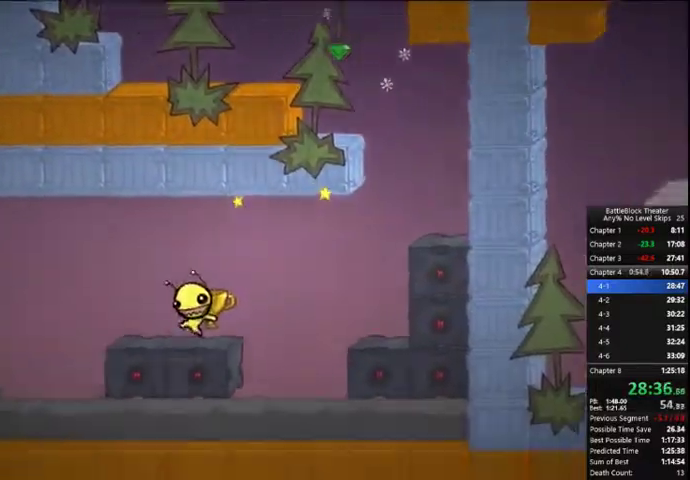
Gameplay with a controller (Xbox layout); each line is a JSON object with the inputs held at the frame after it. "events" lists button and stick changes between this image and that frame as [ms after this image, input, new state], when the widget could be followed in between. Not read: left_stick.
{"buttons": ["DPAD_LEFT"], "right_stick": "center", "events": [[367, "A", "down"], [467, "A", "up"]]}
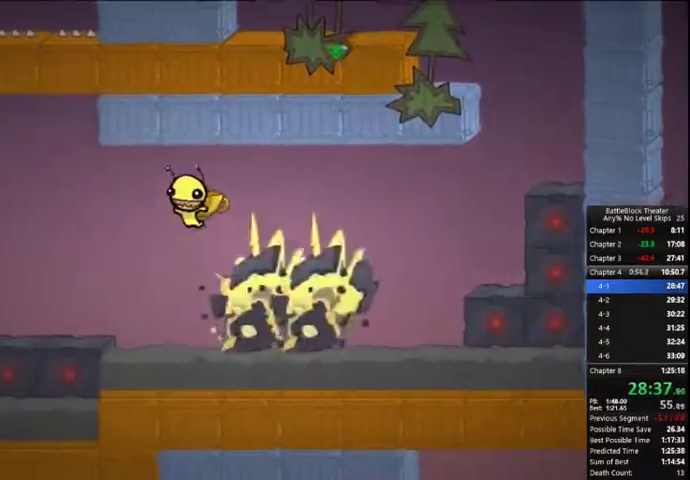
{"buttons": ["DPAD_LEFT"], "right_stick": "center", "events": []}
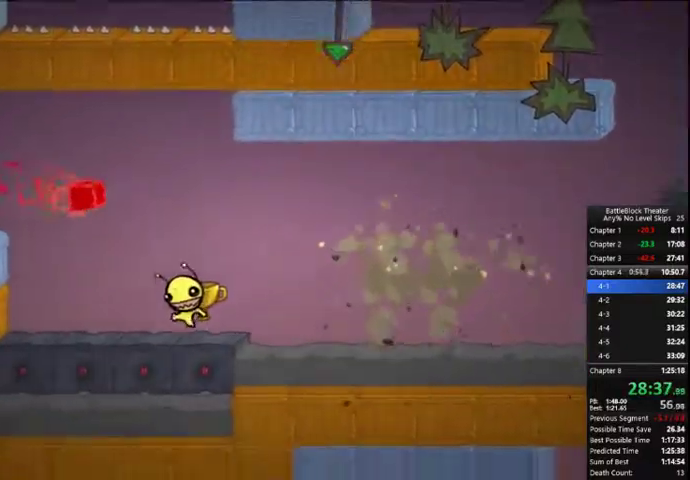
{"buttons": ["DPAD_LEFT"], "right_stick": "center", "events": []}
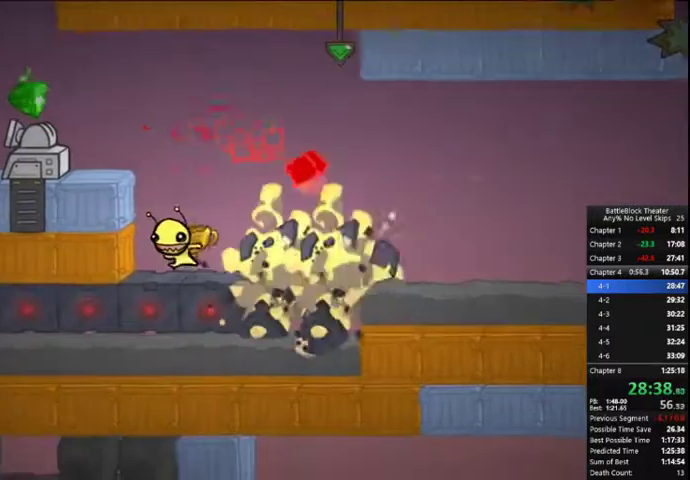
{"buttons": ["DPAD_LEFT"], "right_stick": "center", "events": []}
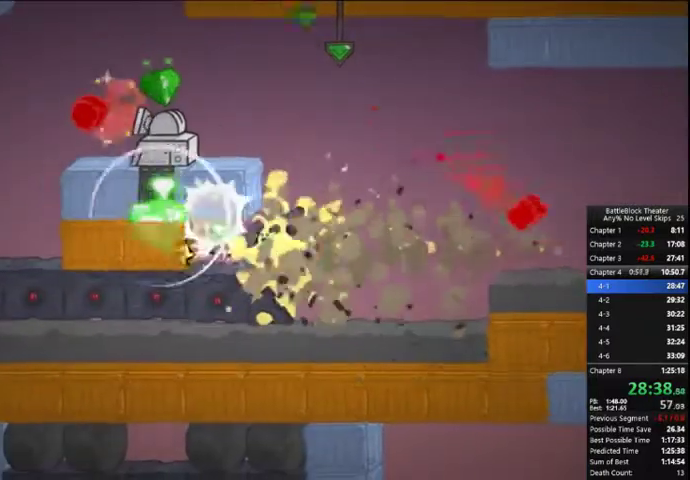
{"buttons": ["DPAD_LEFT"], "right_stick": "center", "events": []}
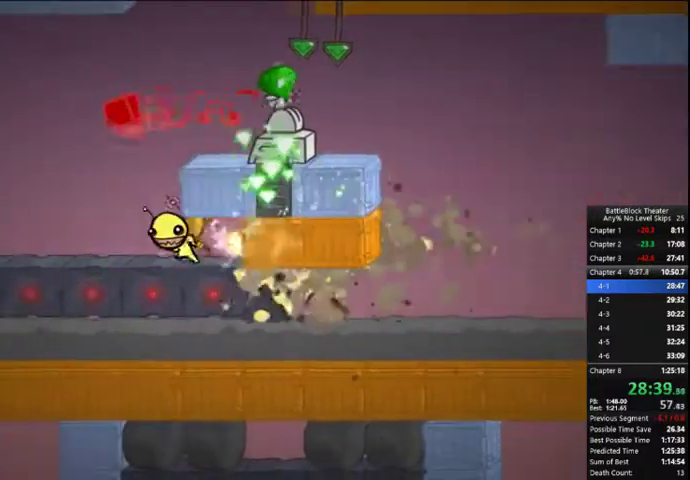
{"buttons": ["DPAD_LEFT"], "right_stick": "center", "events": []}
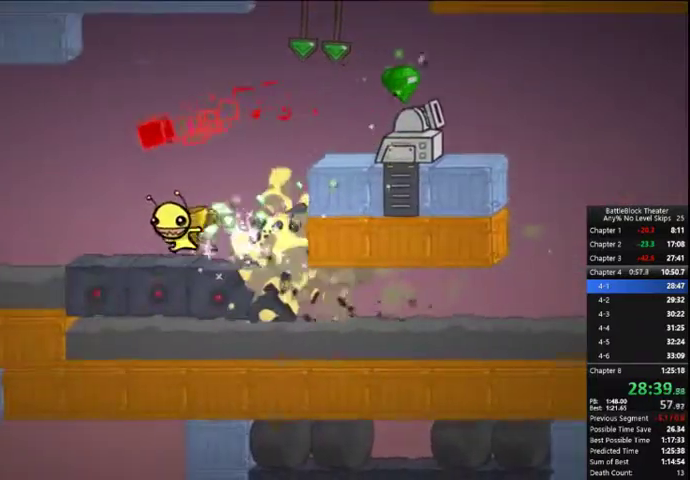
{"buttons": [], "right_stick": "center", "events": [[333, "DPAD_LEFT", "up"]]}
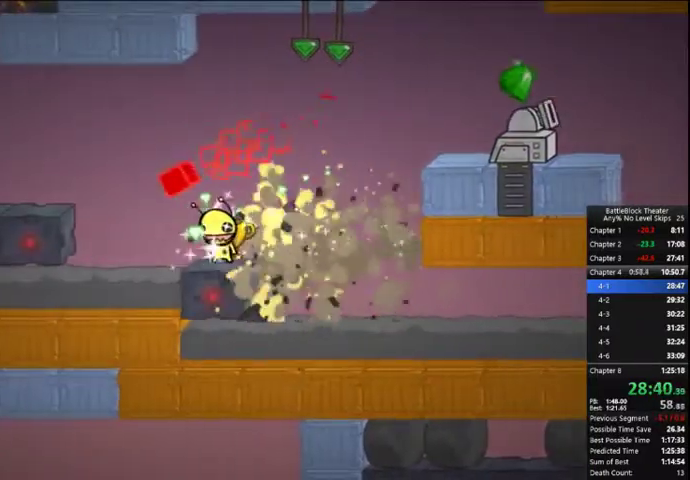
{"buttons": ["DPAD_LEFT"], "right_stick": "center", "events": [[133, "DPAD_LEFT", "down"], [167, "A", "down"], [433, "A", "up"]]}
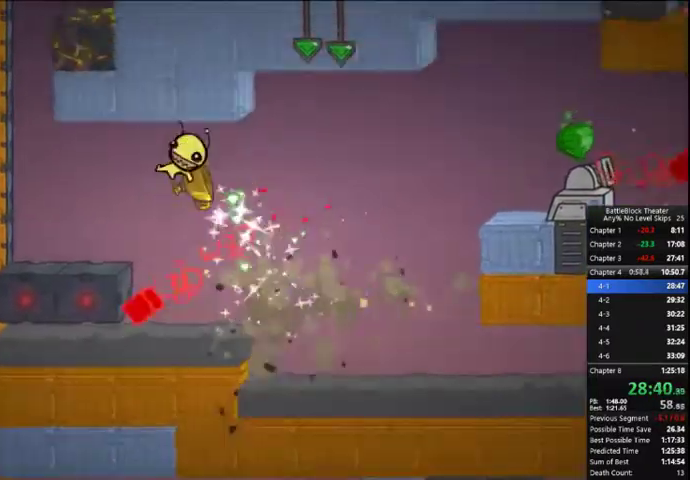
{"buttons": ["A", "DPAD_LEFT"], "right_stick": "center", "events": [[433, "A", "down"]]}
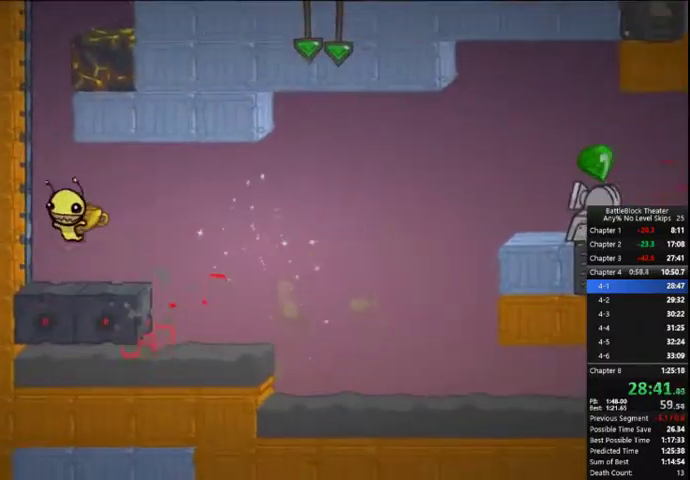
{"buttons": [], "right_stick": "center", "events": [[33, "A", "up"], [167, "A", "down"], [267, "A", "up"], [300, "R2", "down"], [400, "R2", "up"], [433, "A", "down"], [433, "DPAD_LEFT", "up"], [500, "A", "up"]]}
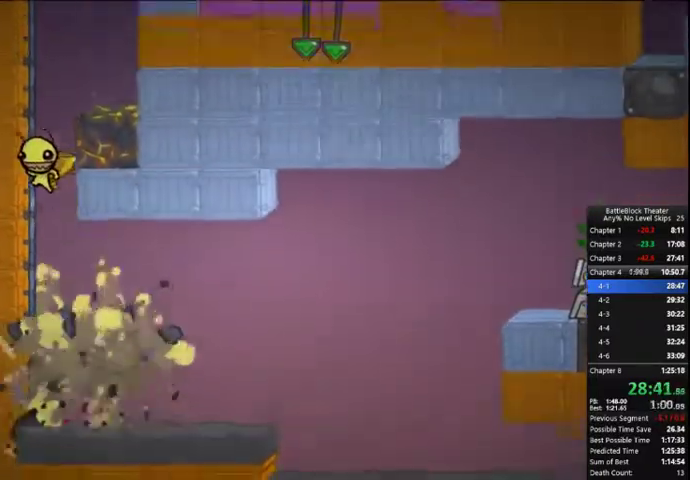
{"buttons": ["DPAD_RIGHT"], "right_stick": "center", "events": [[67, "A", "down"], [167, "A", "up"], [200, "DPAD_RIGHT", "down"]]}
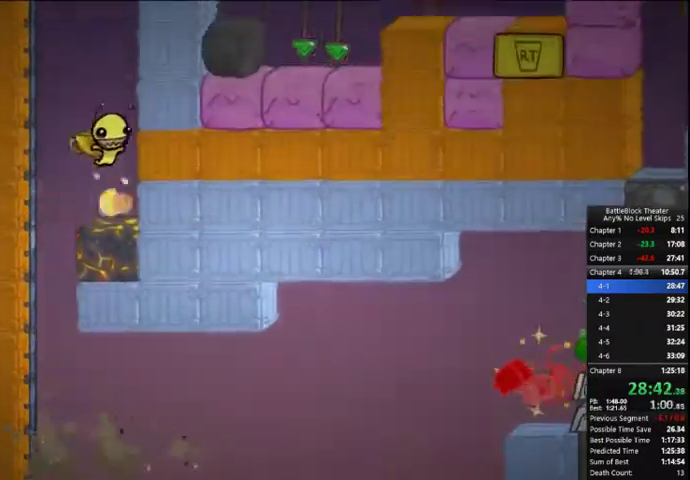
{"buttons": ["DPAD_RIGHT"], "right_stick": "center", "events": [[33, "DPAD_RIGHT", "up"], [400, "DPAD_RIGHT", "down"]]}
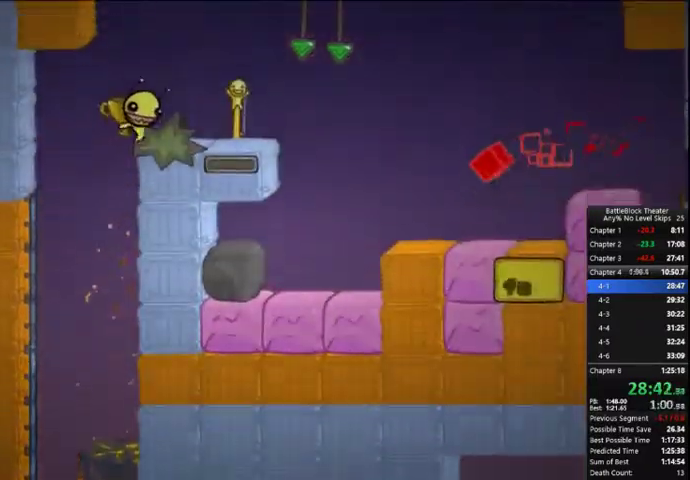
{"buttons": ["DPAD_RIGHT"], "right_stick": "center", "events": []}
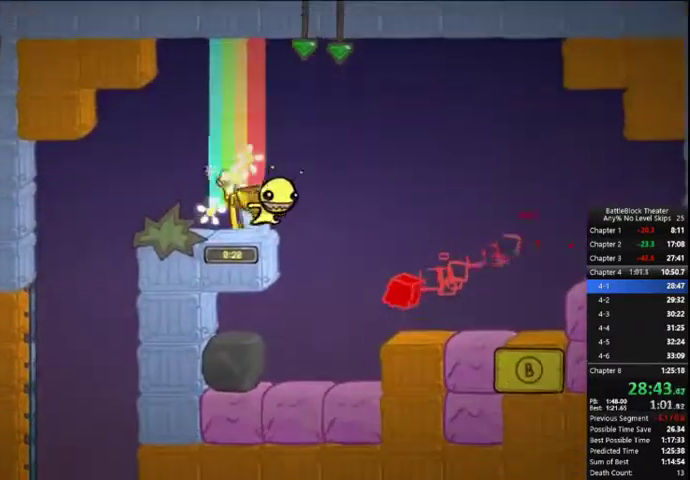
{"buttons": ["DPAD_RIGHT"], "right_stick": "center", "events": [[267, "A", "down"], [400, "A", "up"]]}
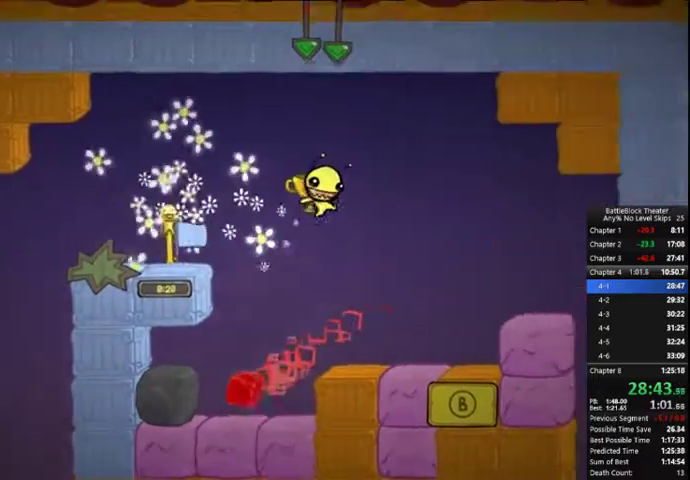
{"buttons": ["A", "DPAD_RIGHT"], "right_stick": "center", "events": [[400, "A", "down"]]}
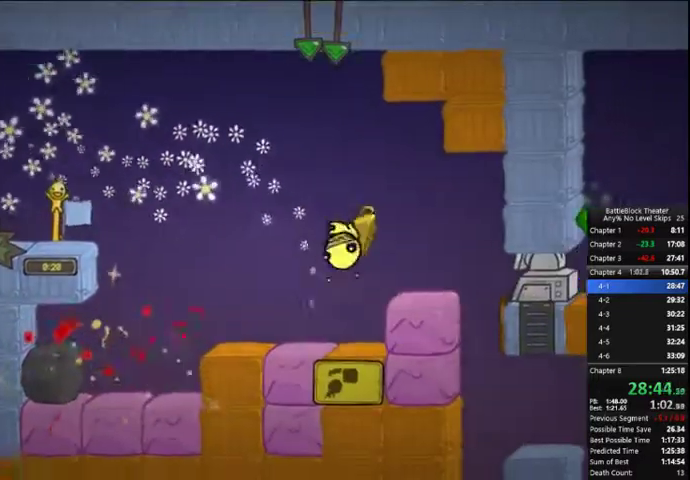
{"buttons": ["DPAD_RIGHT"], "right_stick": "center", "events": [[133, "A", "up"]]}
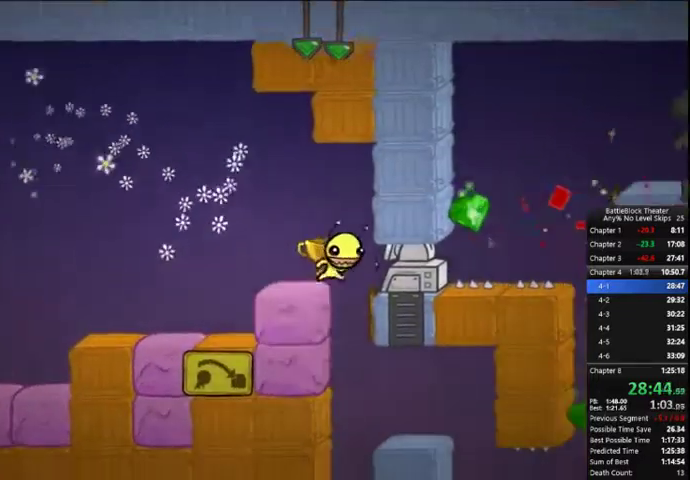
{"buttons": ["DPAD_RIGHT"], "right_stick": "center", "events": [[133, "DPAD_RIGHT", "up"], [300, "DPAD_RIGHT", "down"]]}
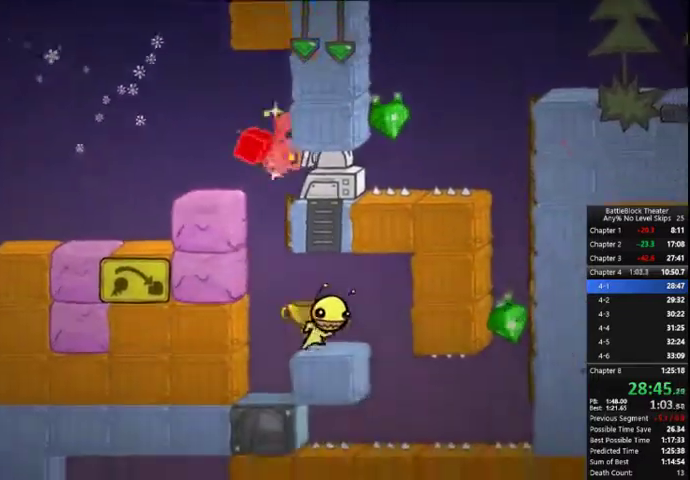
{"buttons": [], "right_stick": "center", "events": [[100, "B", "down"], [133, "DPAD_RIGHT", "up"], [267, "B", "up"]]}
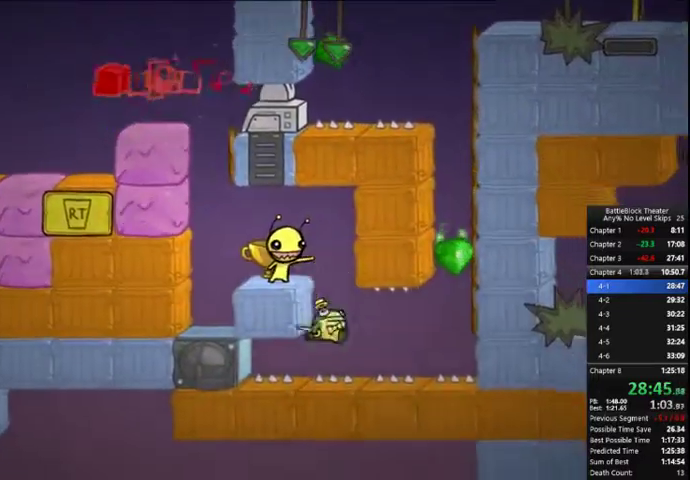
{"buttons": ["DPAD_RIGHT"], "right_stick": "center", "events": [[100, "DPAD_RIGHT", "down"]]}
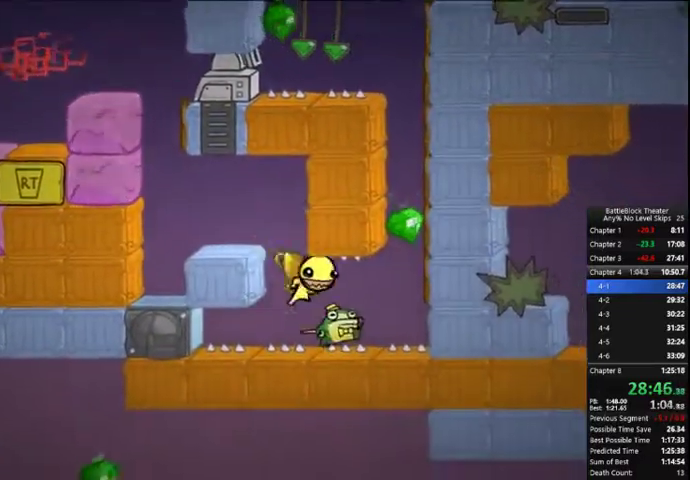
{"buttons": ["DPAD_RIGHT"], "right_stick": "center", "events": [[433, "A", "down"], [467, "A", "up"]]}
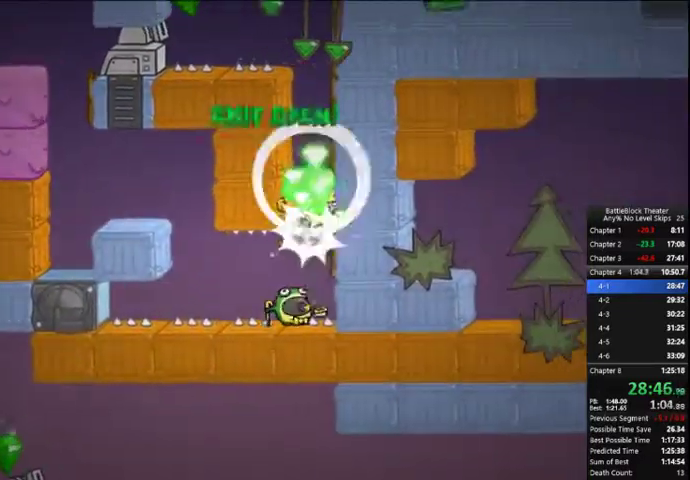
{"buttons": ["DPAD_RIGHT"], "right_stick": "center", "events": [[67, "A", "down"], [100, "A", "up"], [133, "R2", "down"], [233, "A", "down"], [233, "R2", "up"], [300, "A", "up"], [367, "A", "down"], [433, "A", "up"]]}
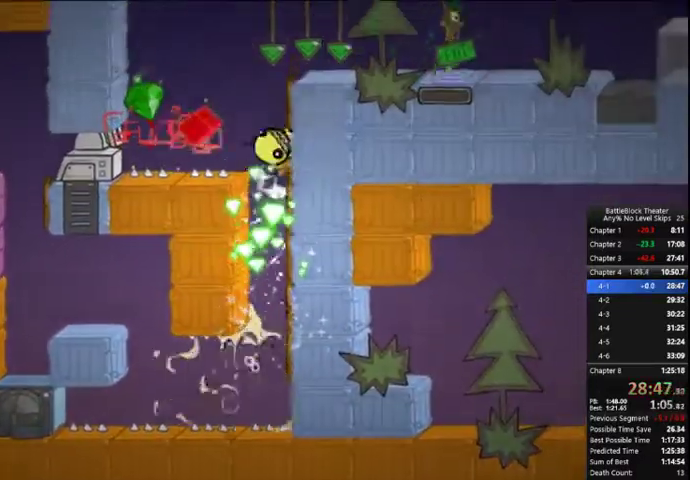
{"buttons": ["DPAD_RIGHT"], "right_stick": "center", "events": [[67, "R2", "down"], [133, "A", "down"], [133, "R2", "up"], [200, "A", "up"], [267, "A", "down"], [300, "A", "up"]]}
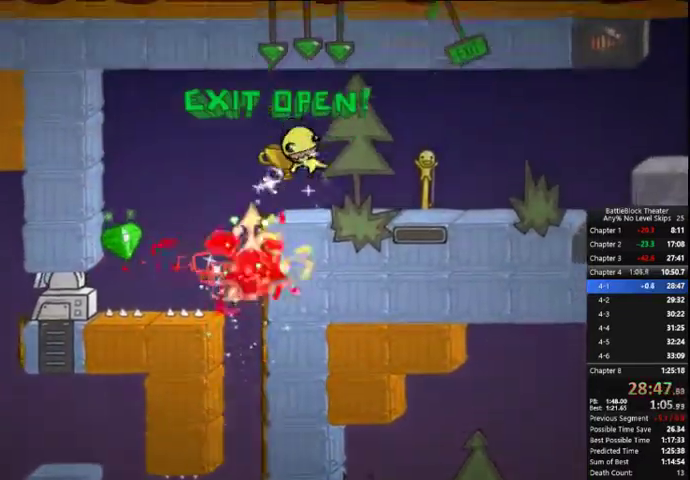
{"buttons": ["DPAD_RIGHT"], "right_stick": "center", "events": []}
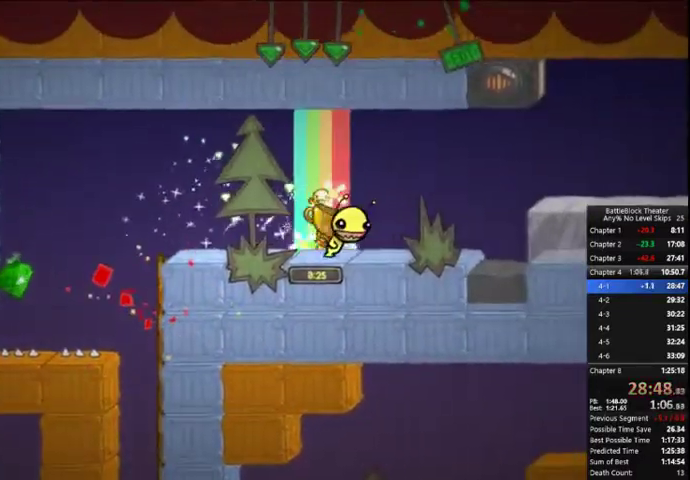
{"buttons": ["DPAD_RIGHT"], "right_stick": "center", "events": [[400, "A", "down"], [467, "A", "up"]]}
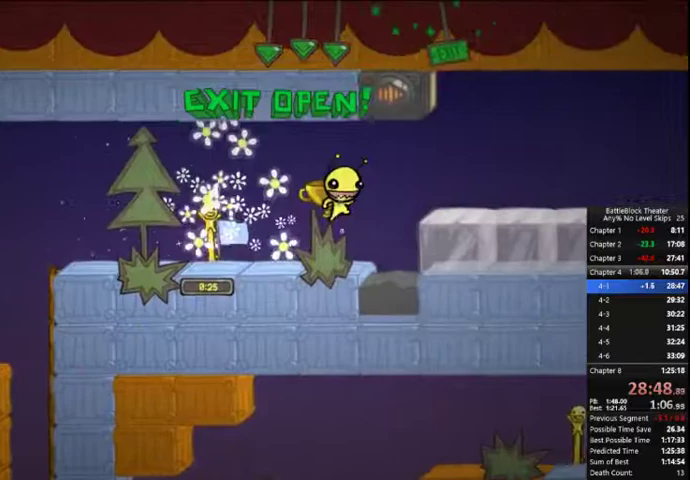
{"buttons": ["DPAD_RIGHT"], "right_stick": "center", "events": []}
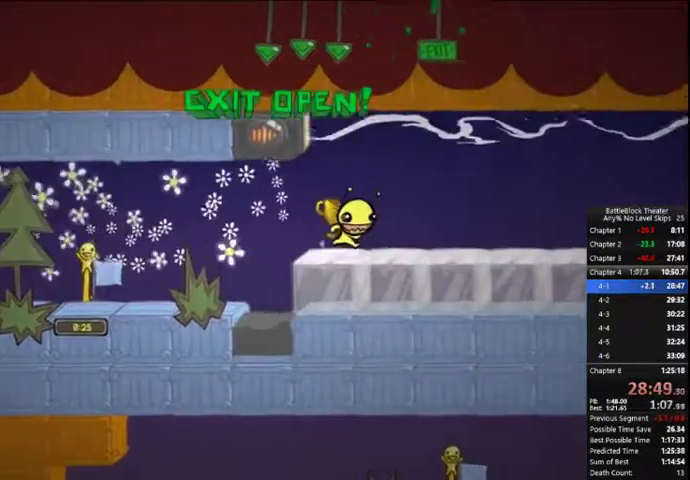
{"buttons": ["DPAD_RIGHT"], "right_stick": "center", "events": []}
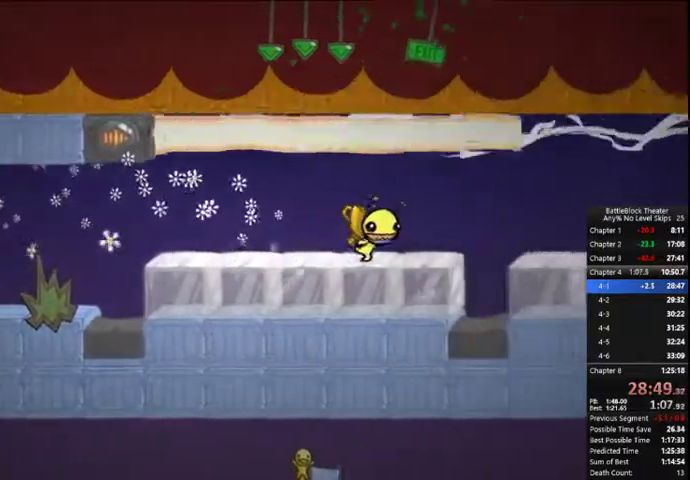
{"buttons": ["DPAD_RIGHT"], "right_stick": "center", "events": []}
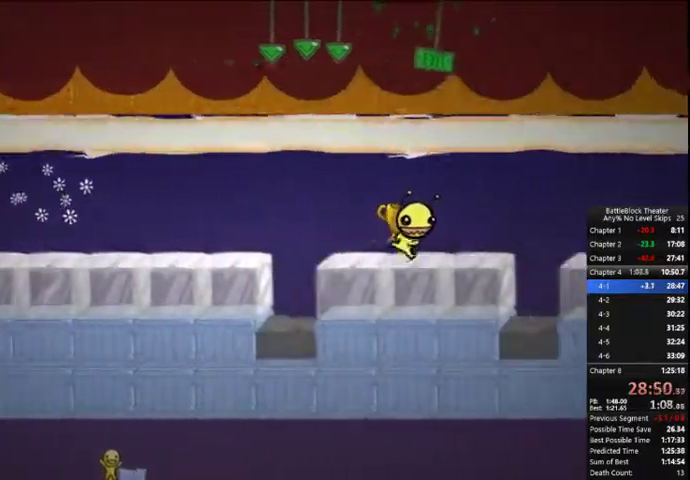
{"buttons": ["X", "DPAD_RIGHT"], "right_stick": "center", "events": [[433, "X", "down"]]}
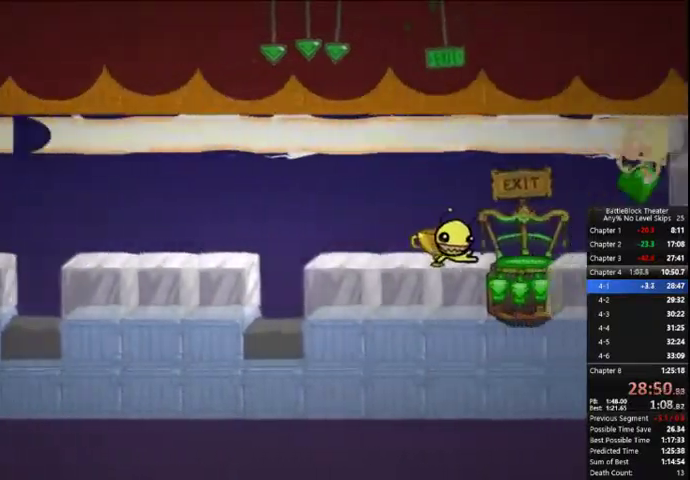
{"buttons": [], "right_stick": "center", "events": [[67, "X", "up"], [233, "DPAD_RIGHT", "up"]]}